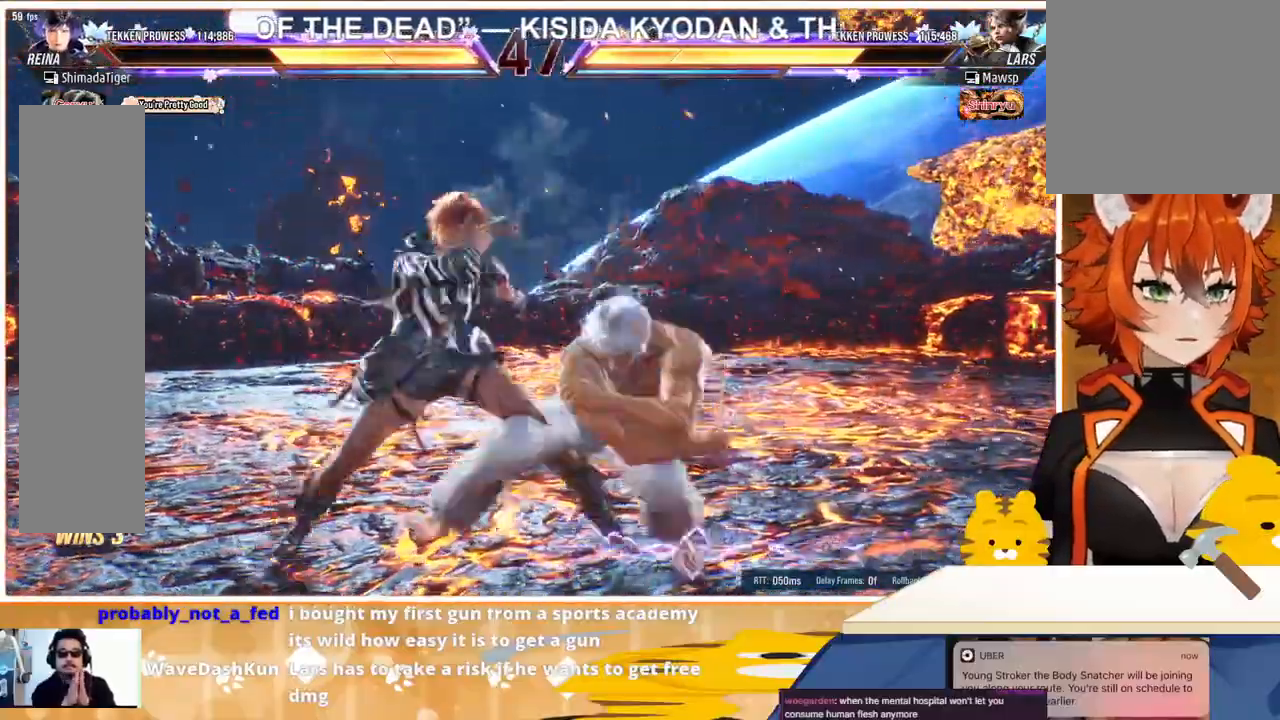
Gameplay with a controller (arcade stick); each line is a JSON object with the inputs held at the frame after it. "events" lists button and stick changes between this image and that frame as [ms after this image, input, new state], when the widget could be followed in between. Not read: L3 R3.
{"buttons": ["TRIANGLE"], "events": [[100, "SQUARE", "down"], [233, "DPAD_LEFT", "down"], [233, "SQUARE", "up"], [300, "DPAD_LEFT", "up"], [500, "TRIANGLE", "down"]]}
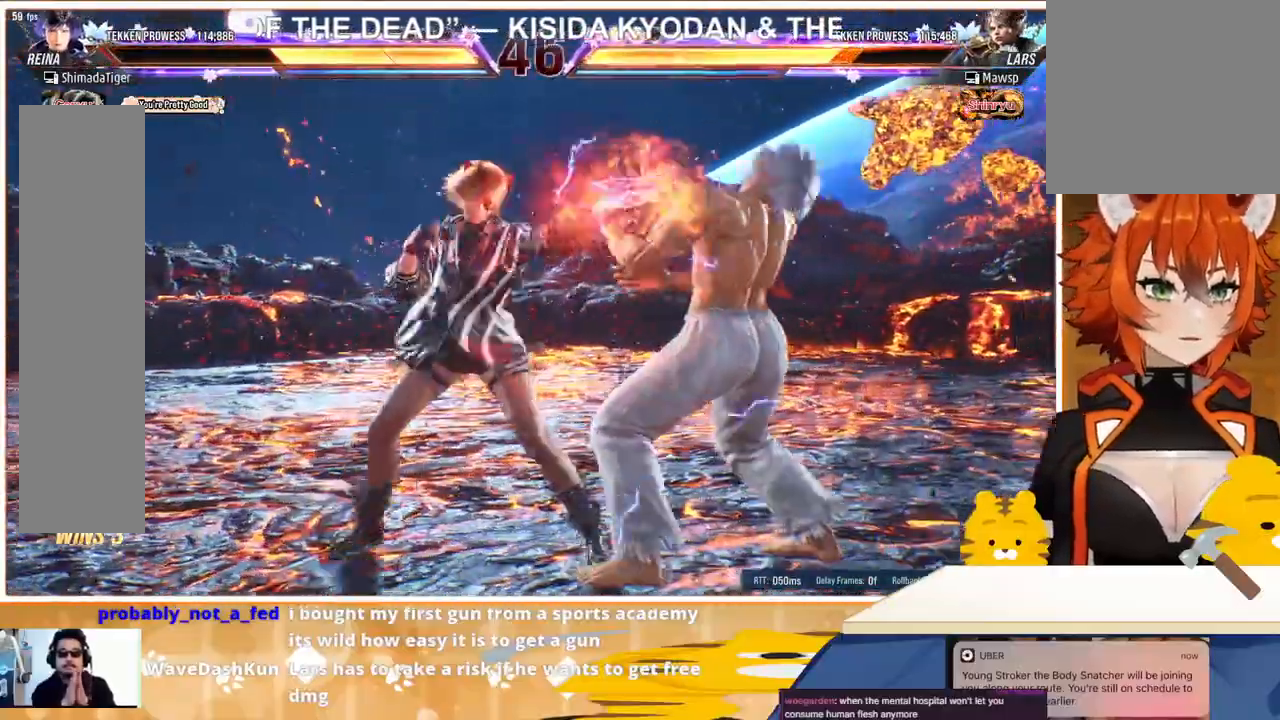
{"buttons": ["CROSS"], "events": [[67, "TRIANGLE", "up"], [133, "CROSS", "down"], [233, "CROSS", "up"], [300, "CROSS", "down"], [367, "CROSS", "up"], [467, "CROSS", "down"]]}
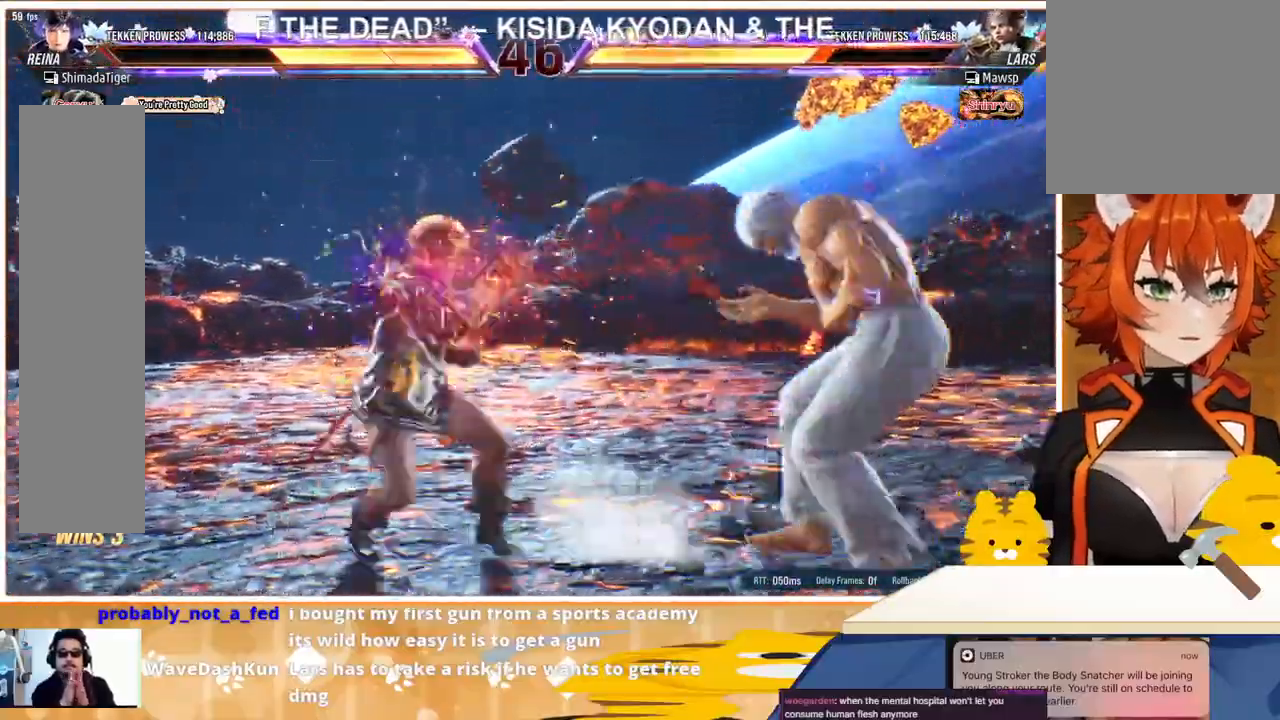
{"buttons": [], "events": [[33, "CROSS", "up"], [100, "CROSS", "down"], [167, "CROSS", "up"], [233, "CROSS", "down"], [367, "CROSS", "up"]]}
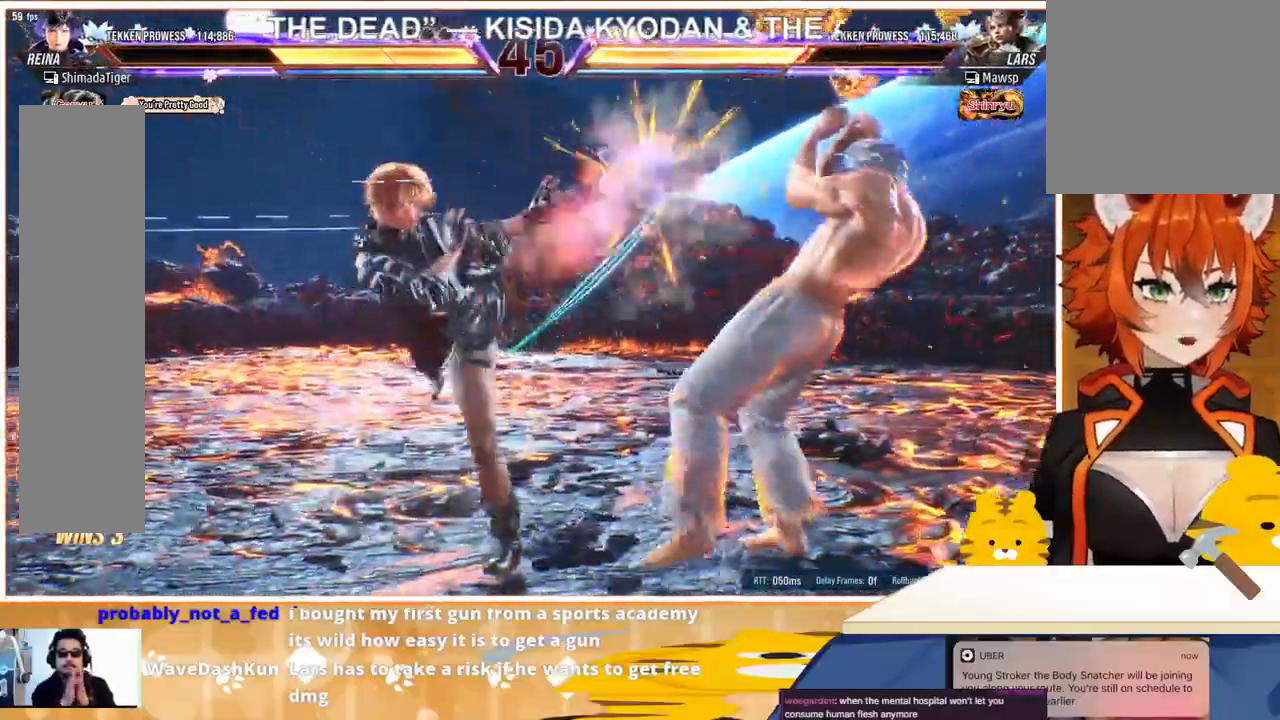
{"buttons": ["SQUARE", "DPAD_DOWN", "DPAD_RIGHT"], "events": [[233, "DPAD_DOWN", "down"], [233, "DPAD_RIGHT", "down"], [233, "SQUARE", "down"], [300, "SQUARE", "up"], [400, "SQUARE", "down"], [467, "SQUARE", "up"], [500, "SQUARE", "down"]]}
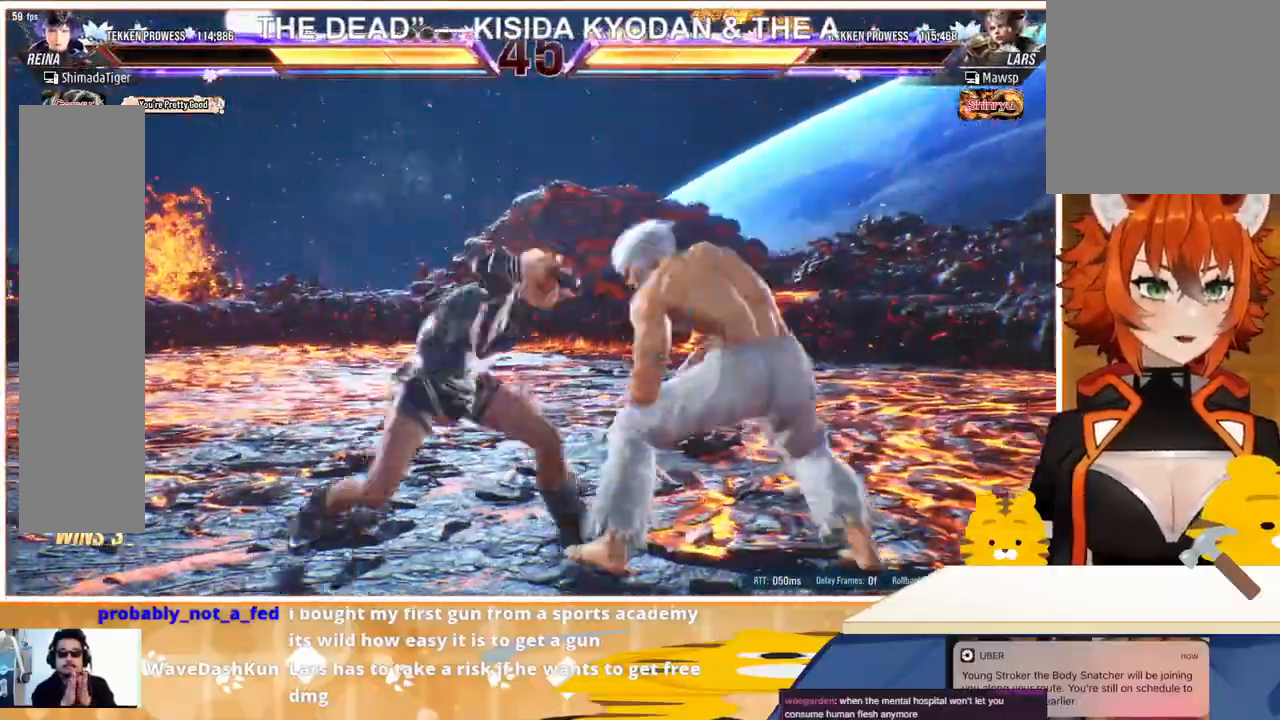
{"buttons": [], "events": [[100, "DPAD_DOWN", "up"], [100, "DPAD_RIGHT", "up"], [100, "SQUARE", "up"], [433, "TRIANGLE", "down"], [500, "TRIANGLE", "up"]]}
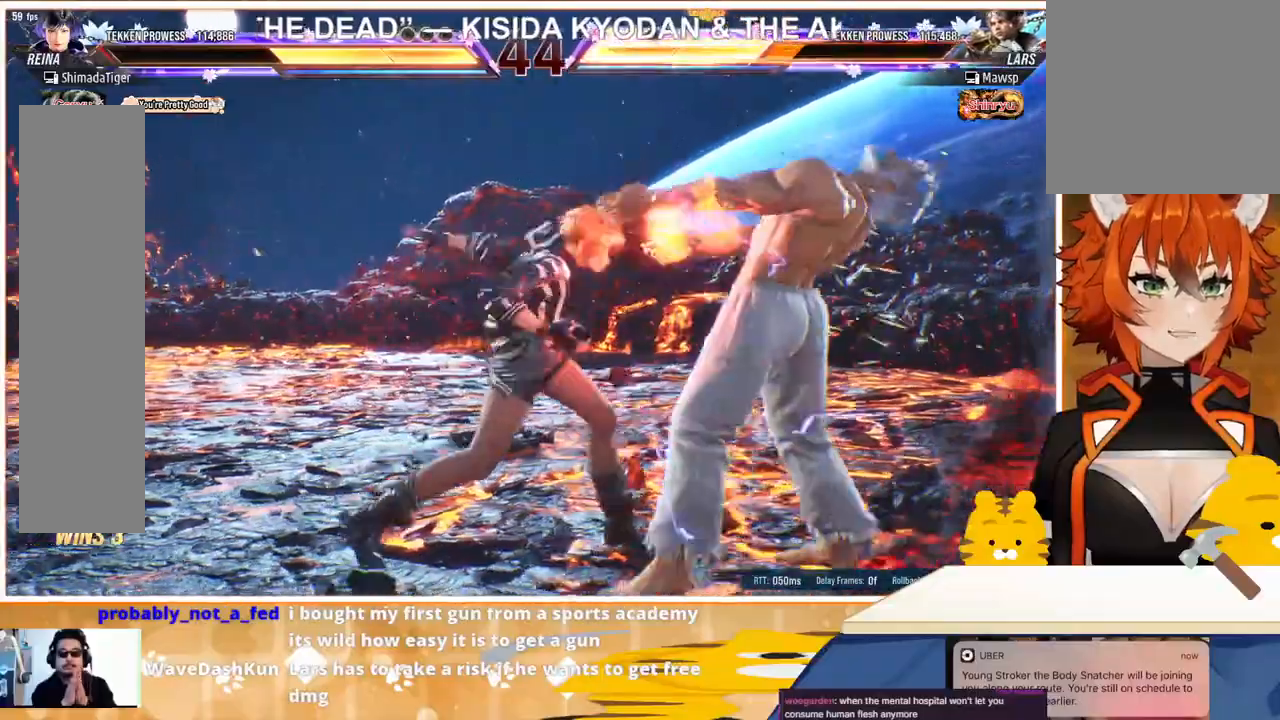
{"buttons": [], "events": [[167, "CROSS", "down"], [233, "CROSS", "up"], [400, "SQUARE", "down"], [467, "SQUARE", "up"]]}
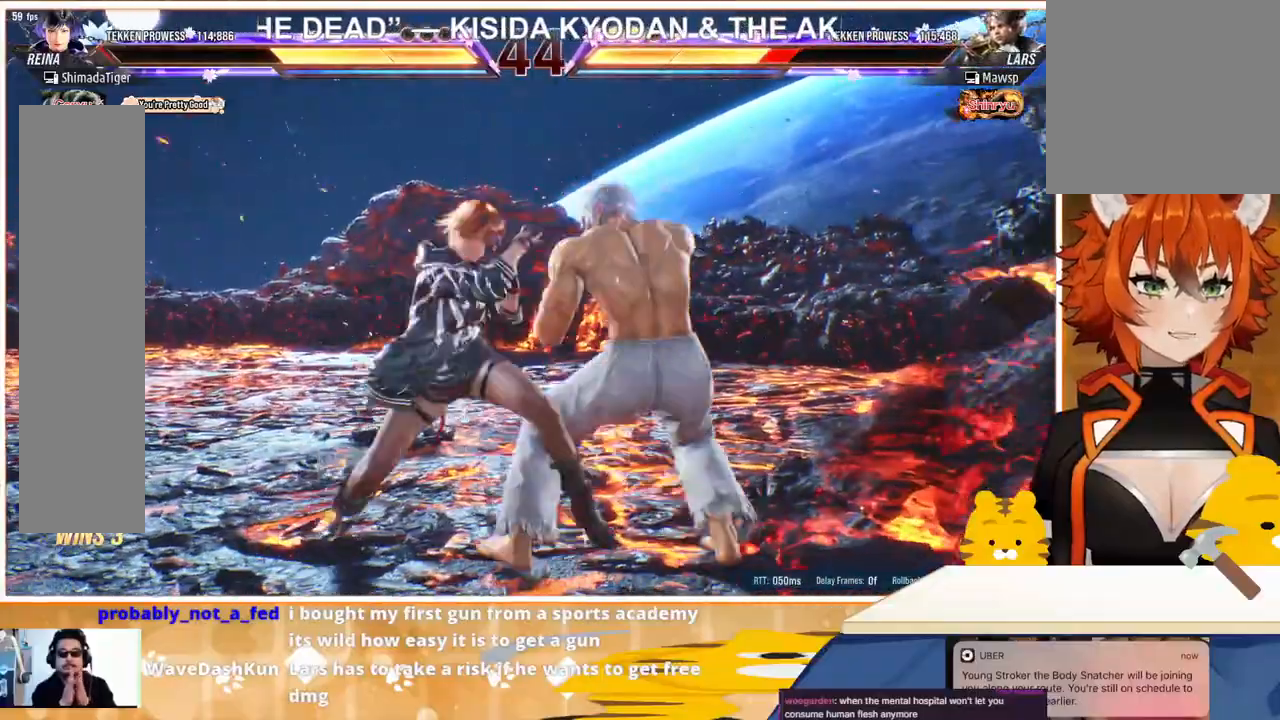
{"buttons": [], "events": [[33, "SQUARE", "down"], [167, "SQUARE", "up"]]}
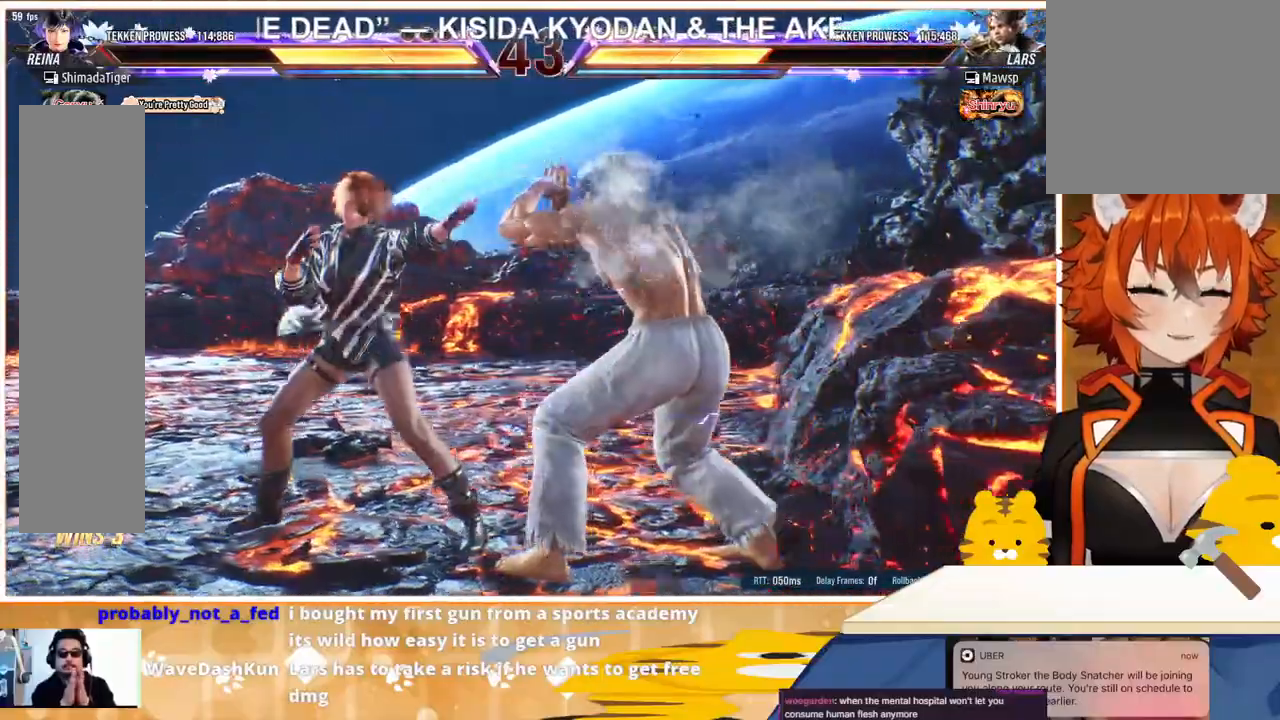
{"buttons": [], "events": [[133, "SQUARE", "down"], [167, "SQUARE", "up"], [233, "SQUARE", "down"], [300, "SQUARE", "up"], [367, "SQUARE", "down"], [500, "SQUARE", "up"]]}
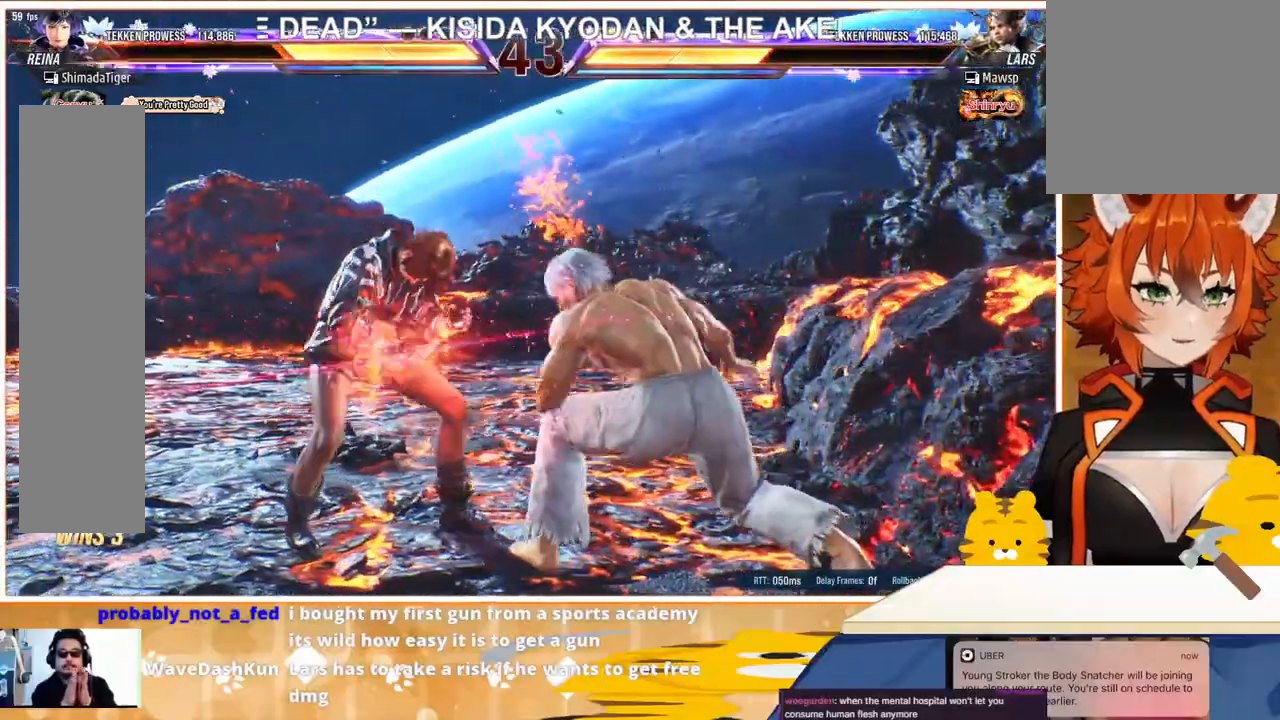
{"buttons": ["DPAD_LEFT"], "events": [[67, "DPAD_LEFT", "down"], [167, "DPAD_LEFT", "up"], [233, "DPAD_LEFT", "down"]]}
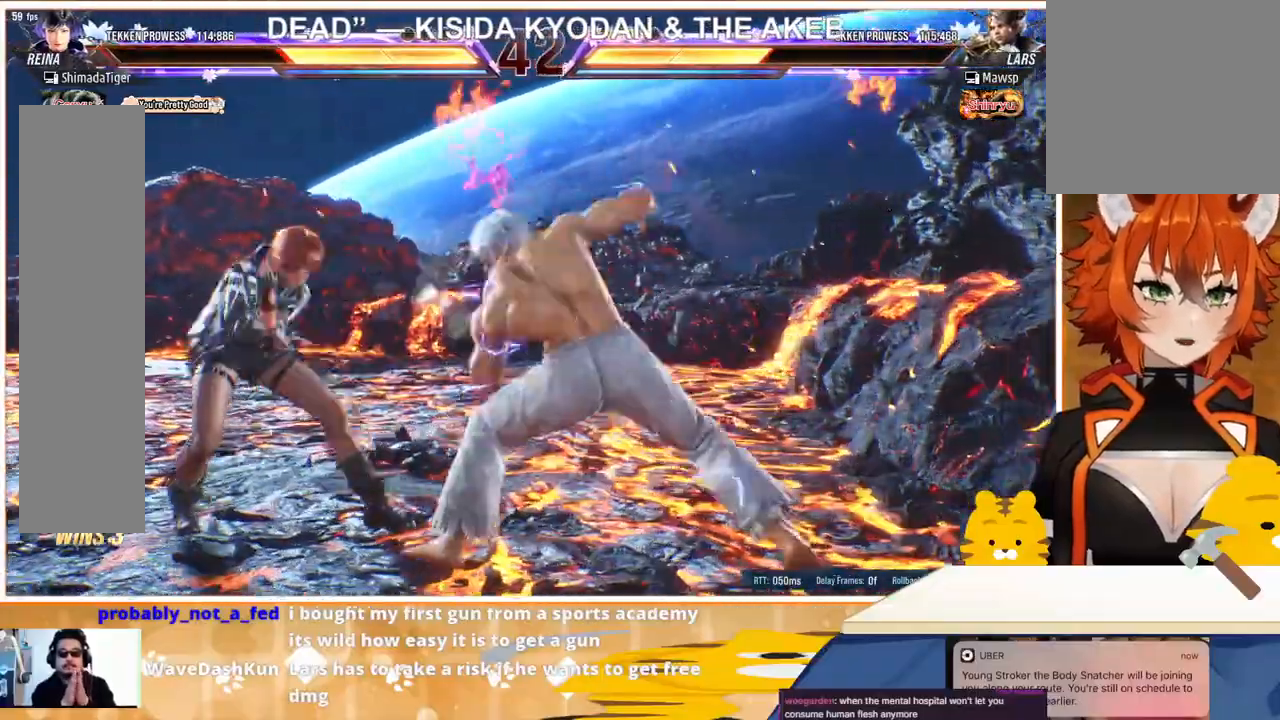
{"buttons": ["DPAD_LEFT"], "events": []}
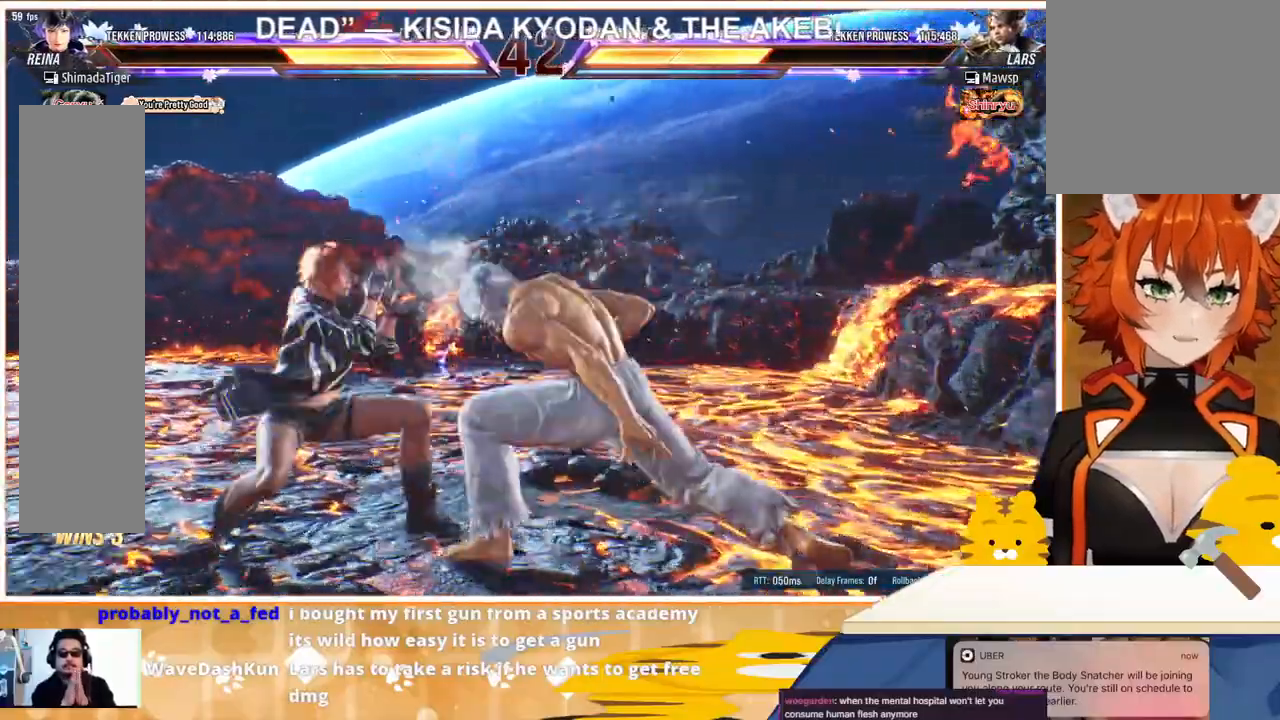
{"buttons": ["DPAD_LEFT"], "events": [[167, "DPAD_LEFT", "up"], [233, "DPAD_LEFT", "down"], [300, "DPAD_LEFT", "up"], [367, "DPAD_LEFT", "down"]]}
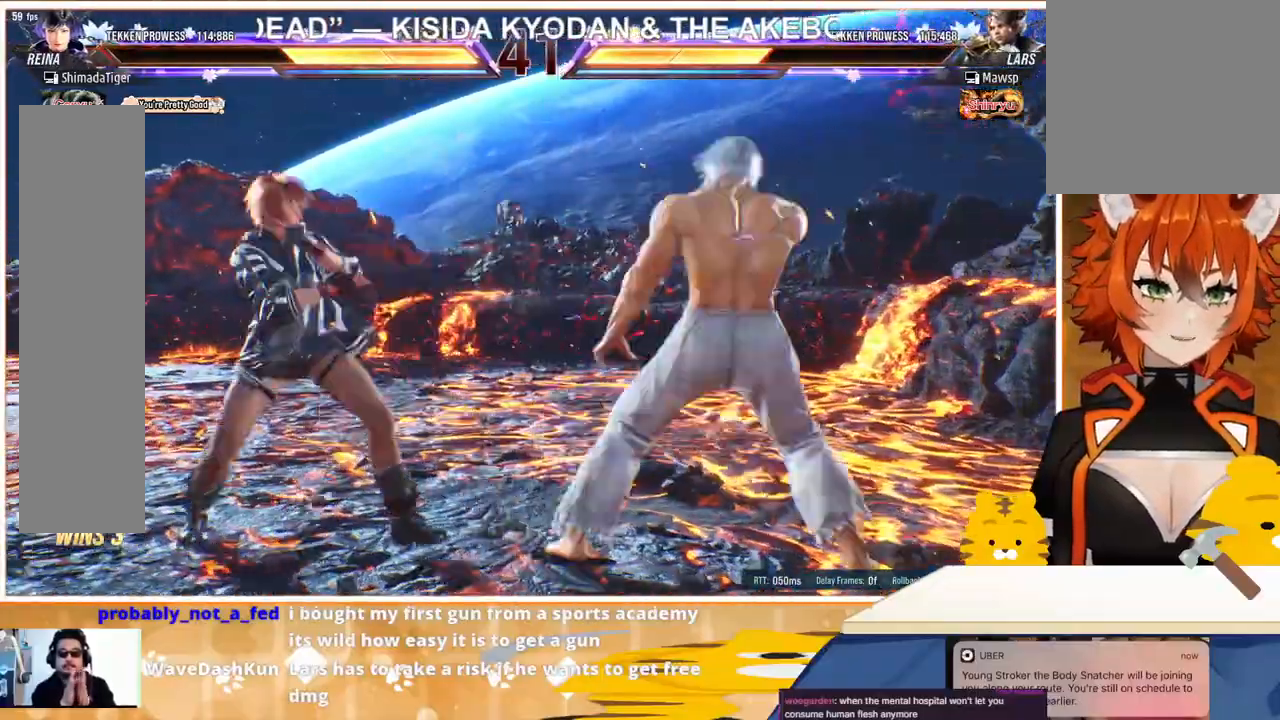
{"buttons": ["DPAD_LEFT"], "events": [[100, "DPAD_LEFT", "up"], [100, "DPAD_UP", "down"], [167, "DPAD_UP", "up"], [267, "DPAD_LEFT", "down"]]}
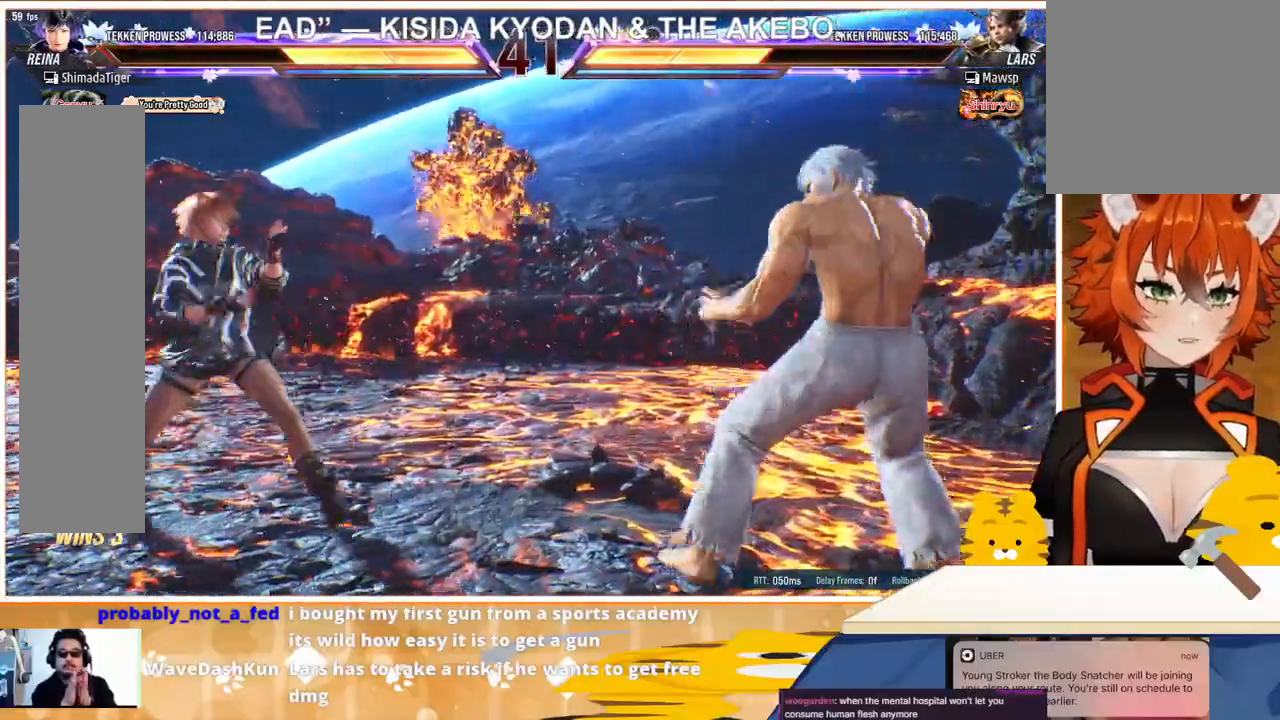
{"buttons": [], "events": [[33, "CROSS", "down"], [100, "CROSS", "up"], [100, "DPAD_LEFT", "up"]]}
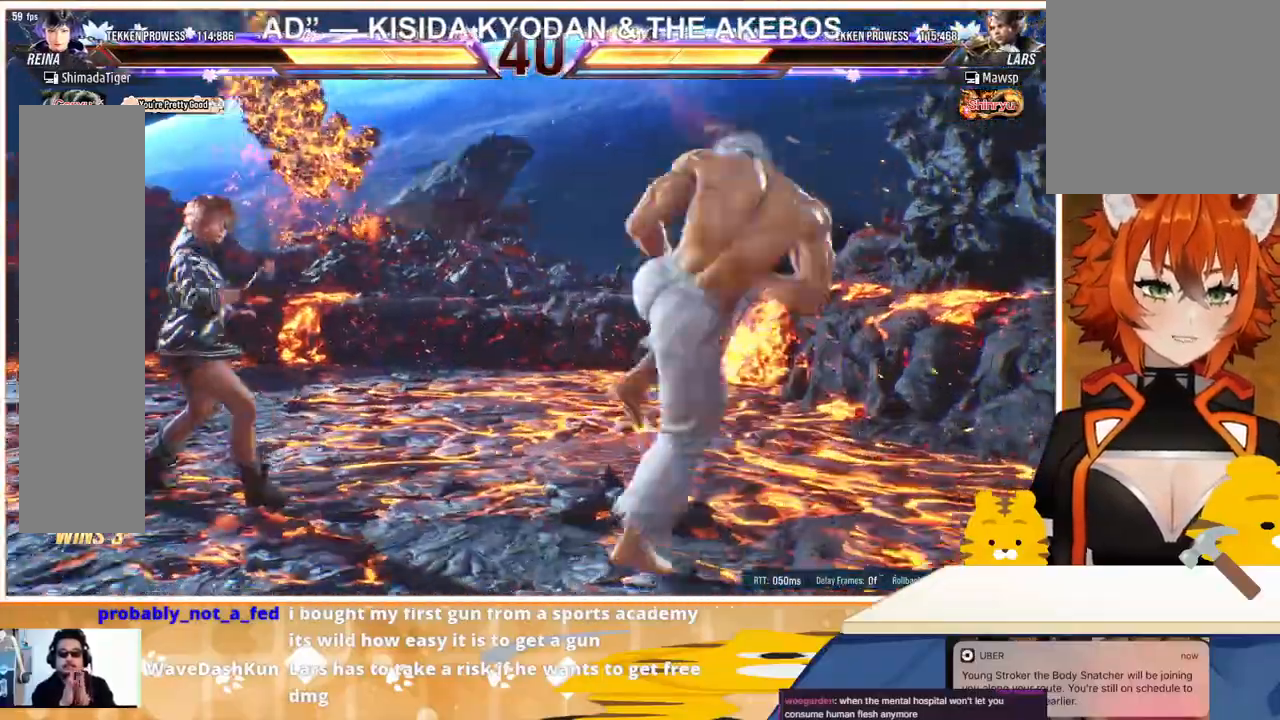
{"buttons": [], "events": [[100, "CIRCLE", "down"], [167, "CIRCLE", "up"], [233, "CIRCLE", "down"], [300, "CIRCLE", "up"]]}
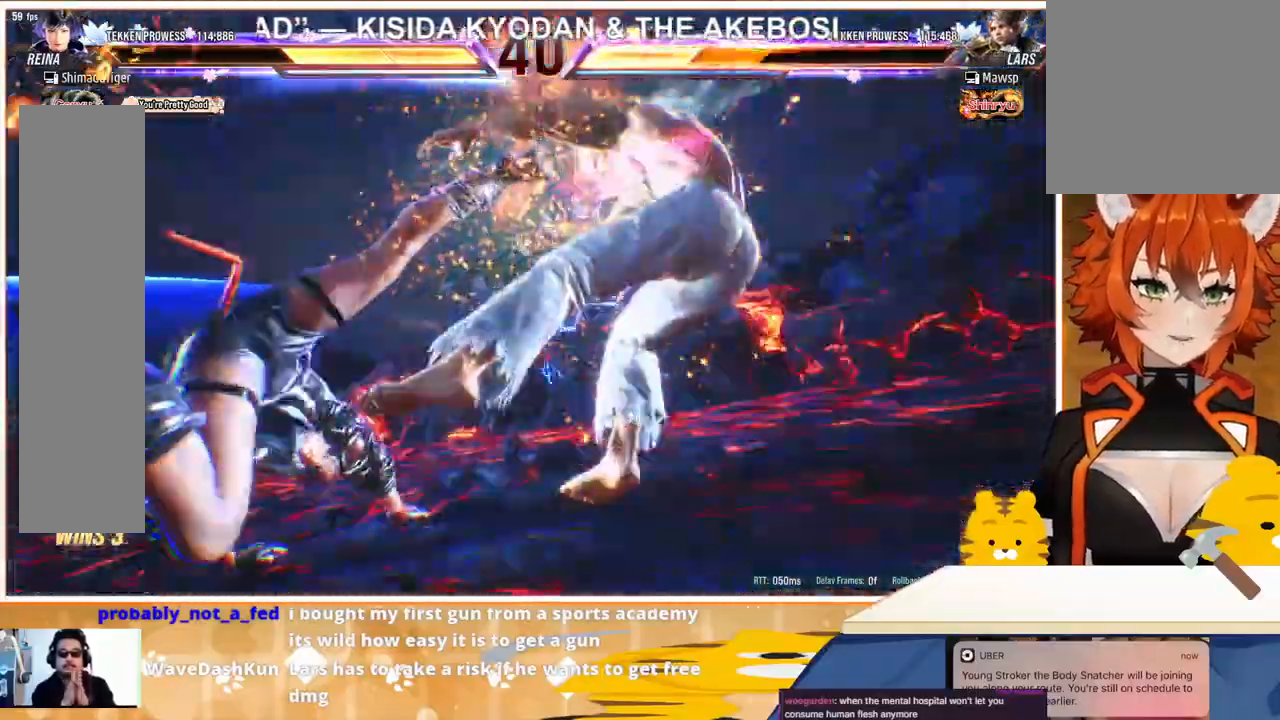
{"buttons": [], "events": []}
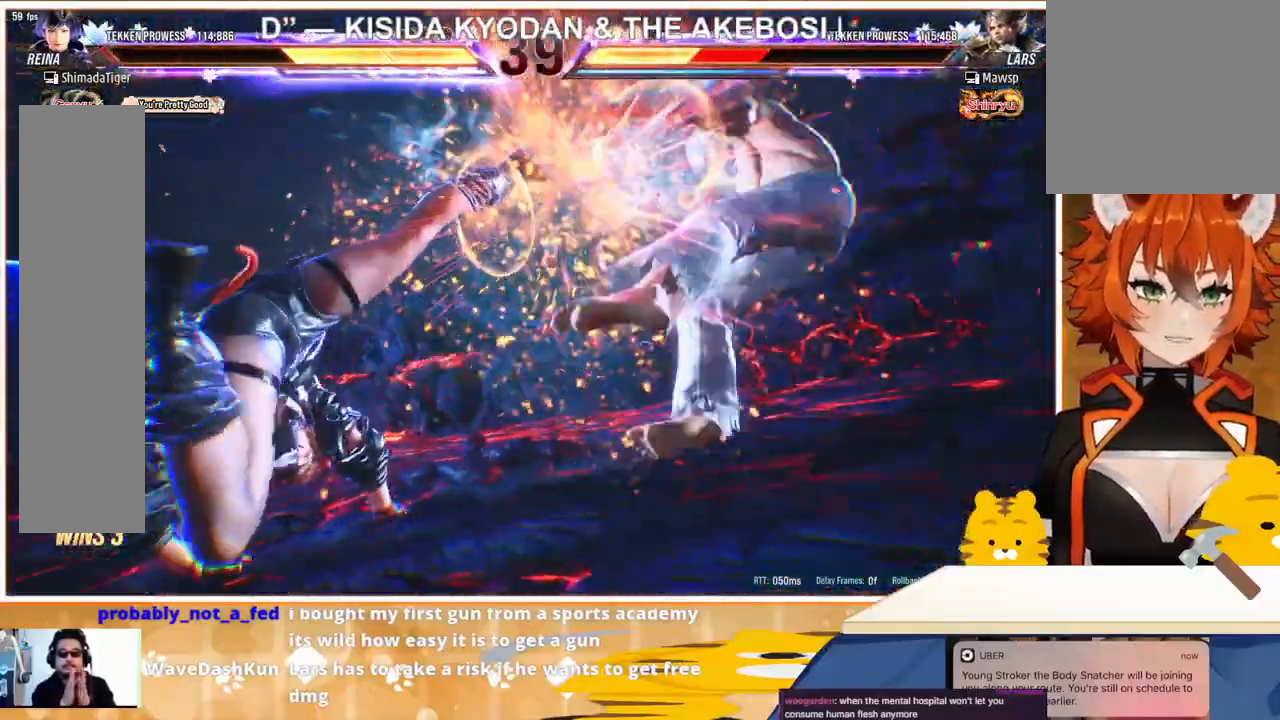
{"buttons": [], "events": []}
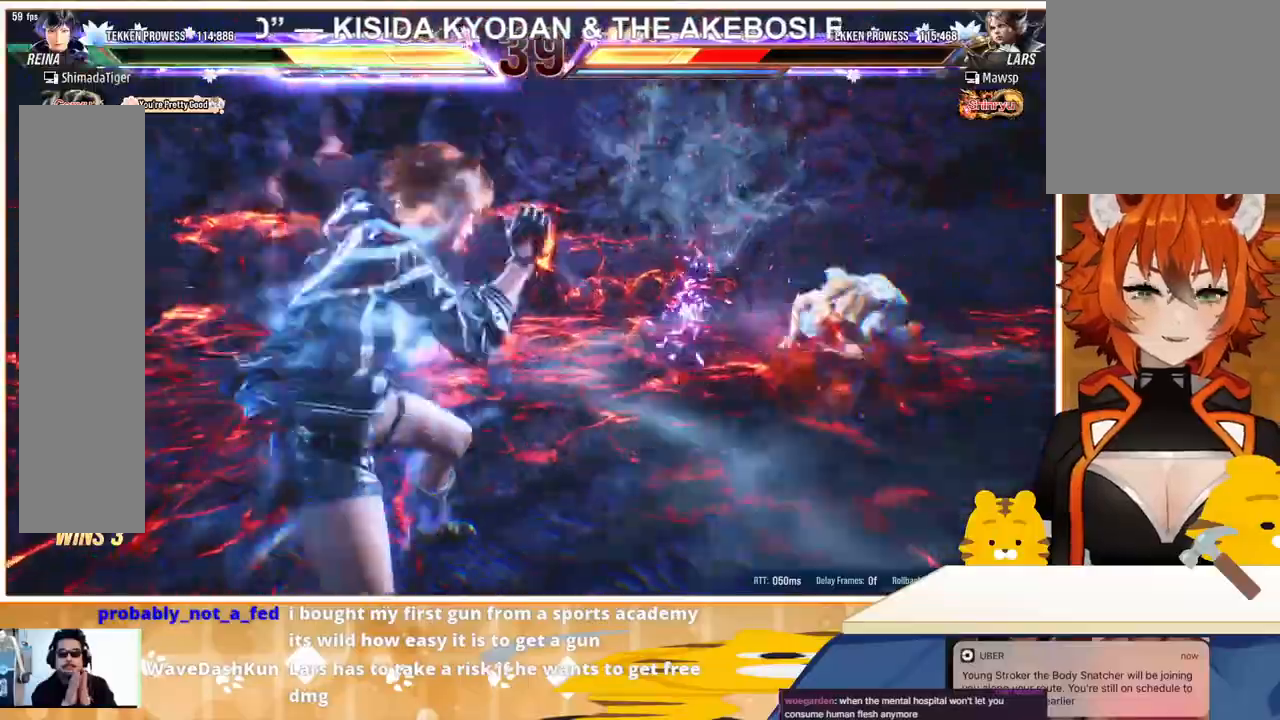
{"buttons": ["CIRCLE", "DPAD_RIGHT"], "events": [[200, "DPAD_RIGHT", "down"], [267, "DPAD_RIGHT", "up"], [333, "DPAD_RIGHT", "down"], [433, "DPAD_RIGHT", "up"], [500, "CIRCLE", "down"], [500, "DPAD_RIGHT", "down"]]}
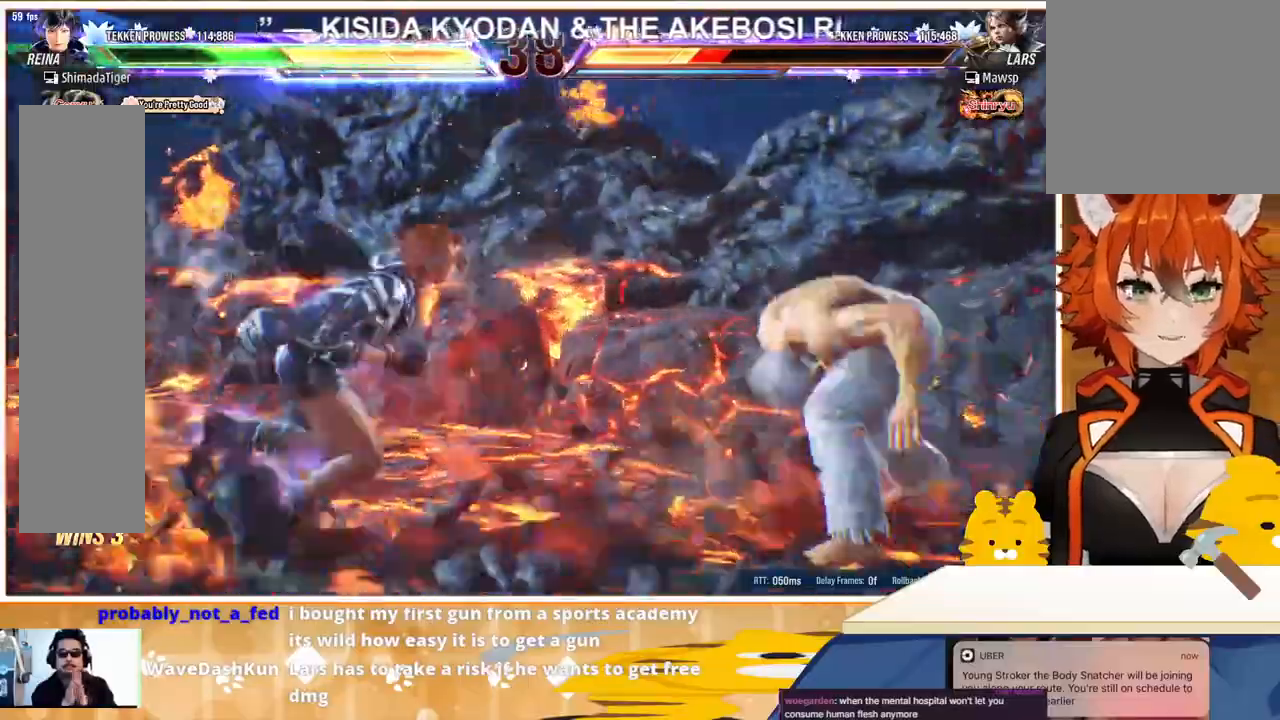
{"buttons": ["DPAD_DOWN"], "events": [[67, "CIRCLE", "up"], [133, "CIRCLE", "down"], [200, "CIRCLE", "up"], [267, "CIRCLE", "down"], [433, "DPAD_DOWN", "down"], [500, "CIRCLE", "up"], [500, "DPAD_RIGHT", "up"]]}
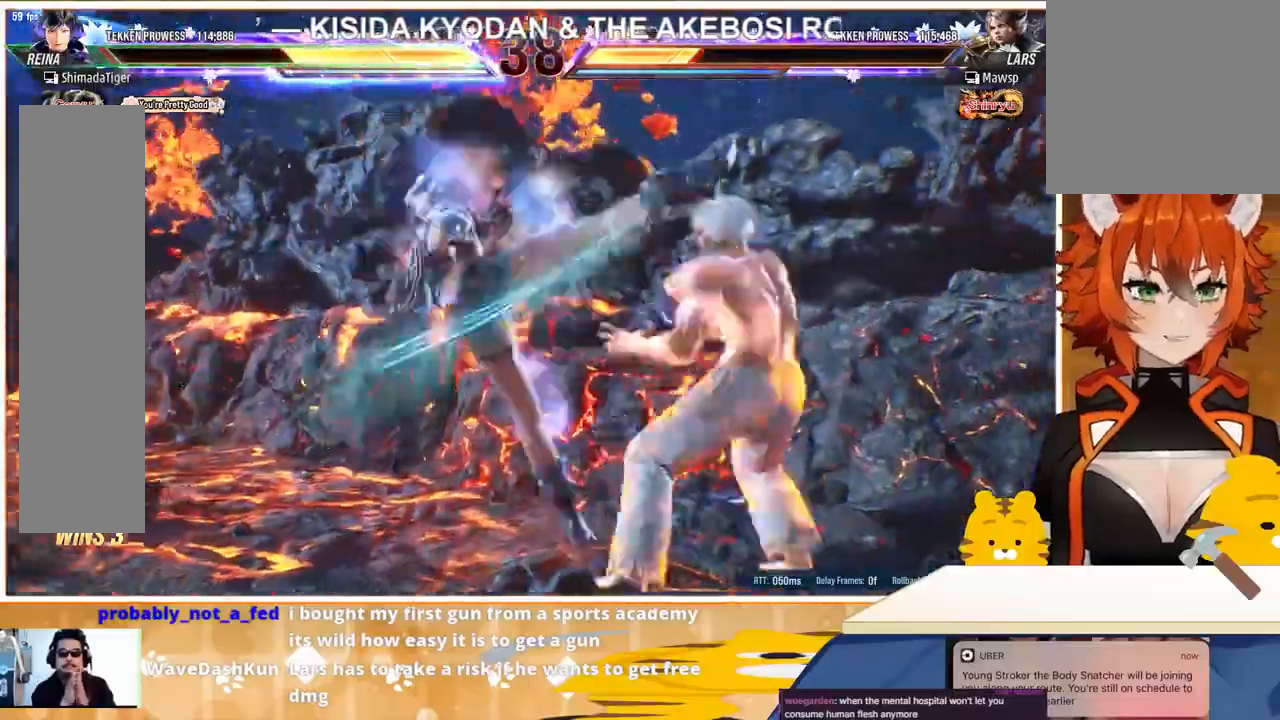
{"buttons": ["DPAD_DOWN"], "events": []}
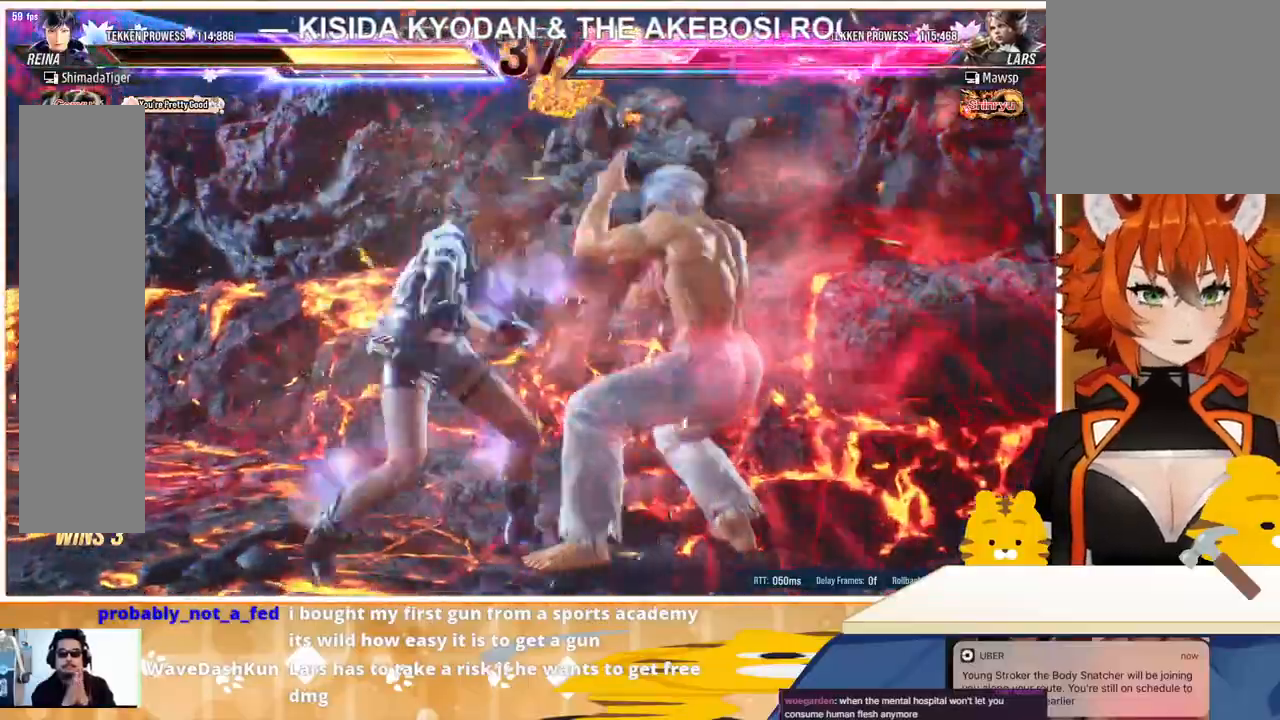
{"buttons": [], "events": [[67, "CROSS", "down"], [67, "DPAD_DOWN", "up"], [67, "SQUARE", "down"], [133, "CROSS", "up"], [133, "SQUARE", "up"], [200, "CROSS", "down"], [267, "SQUARE", "down"], [400, "CROSS", "up"], [400, "SQUARE", "up"]]}
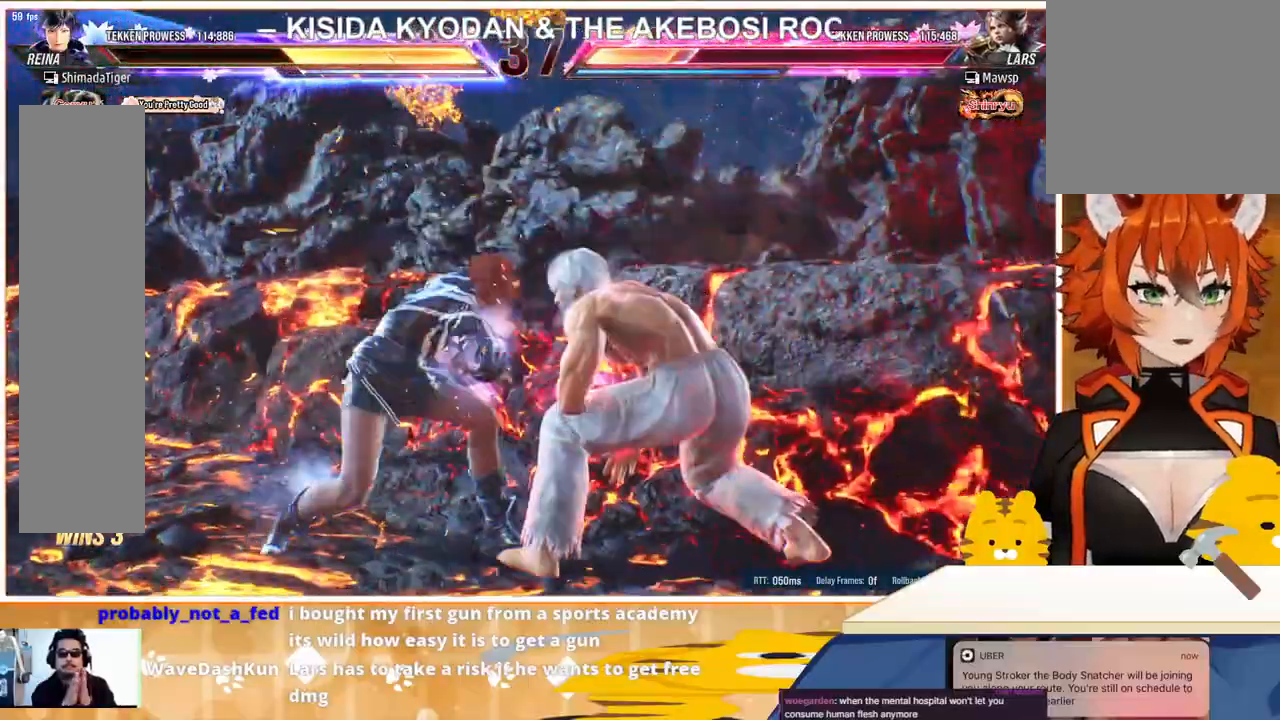
{"buttons": ["DPAD_LEFT"], "events": [[267, "DPAD_LEFT", "down"]]}
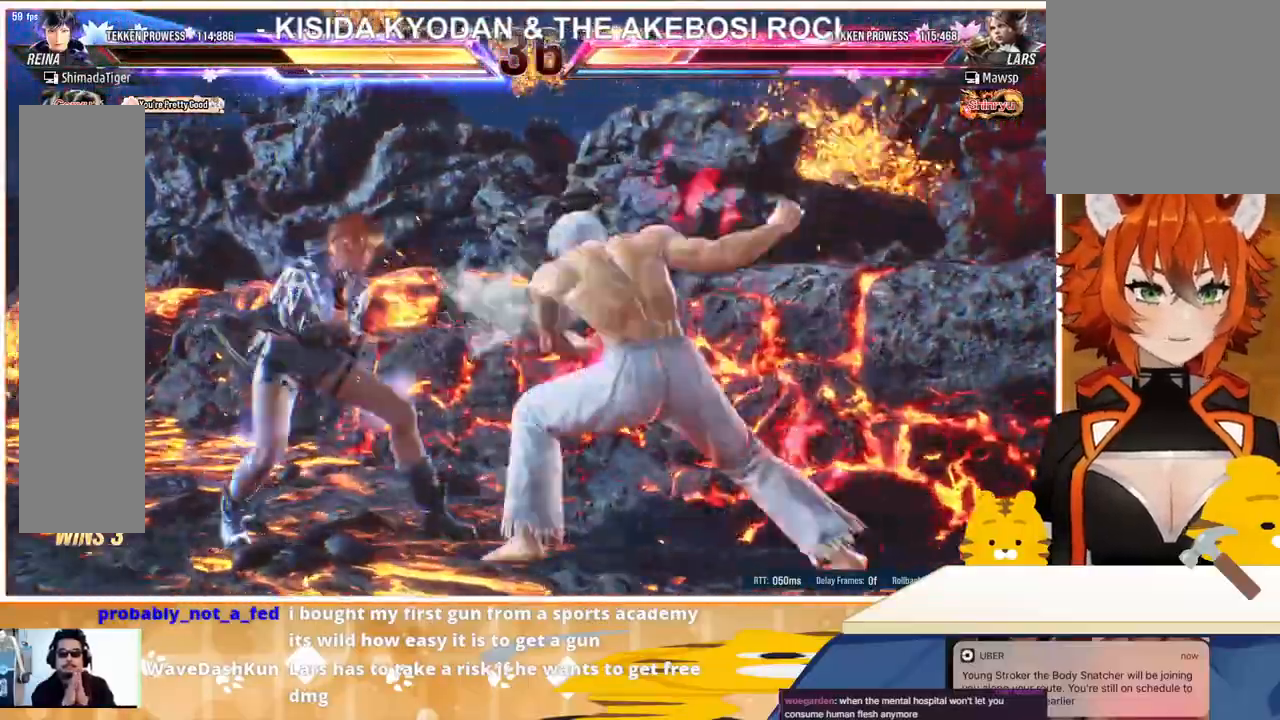
{"buttons": ["DPAD_LEFT"], "events": []}
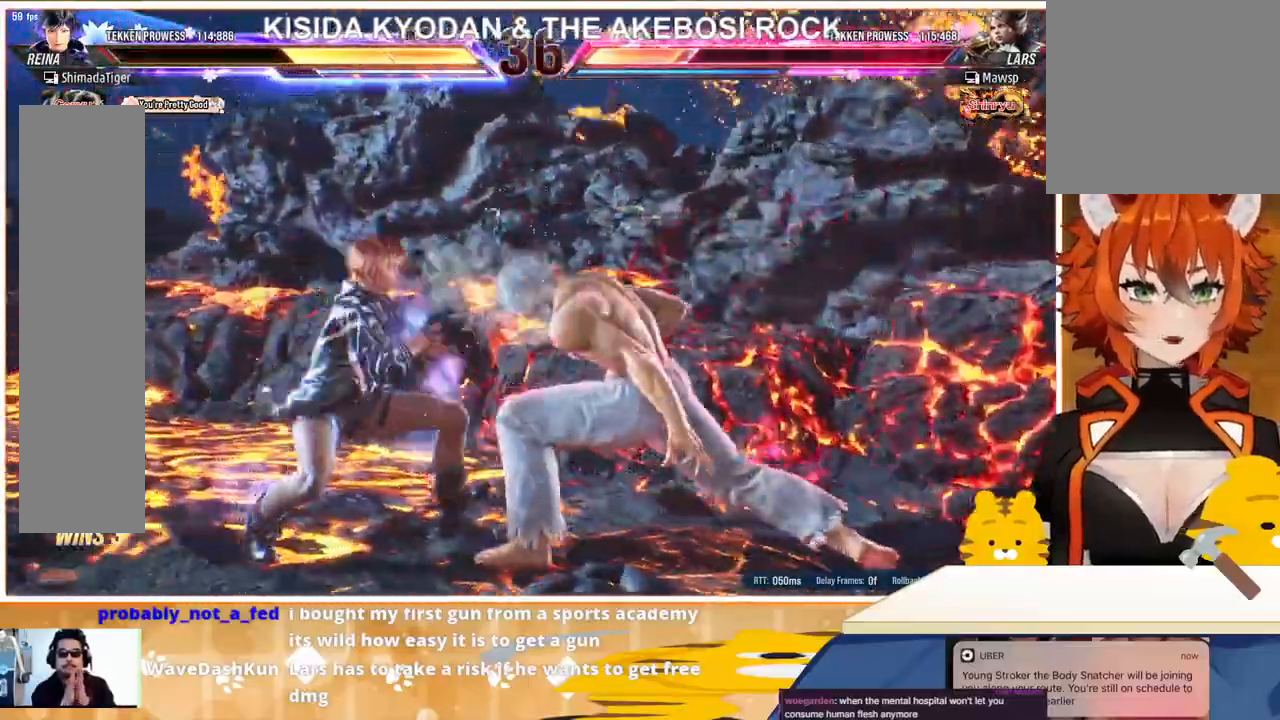
{"buttons": ["TRIANGLE", "DPAD_RIGHT"], "events": [[67, "DPAD_LEFT", "up"], [100, "DPAD_RIGHT", "down"], [200, "DPAD_RIGHT", "up"], [267, "DPAD_RIGHT", "down"], [467, "TRIANGLE", "down"]]}
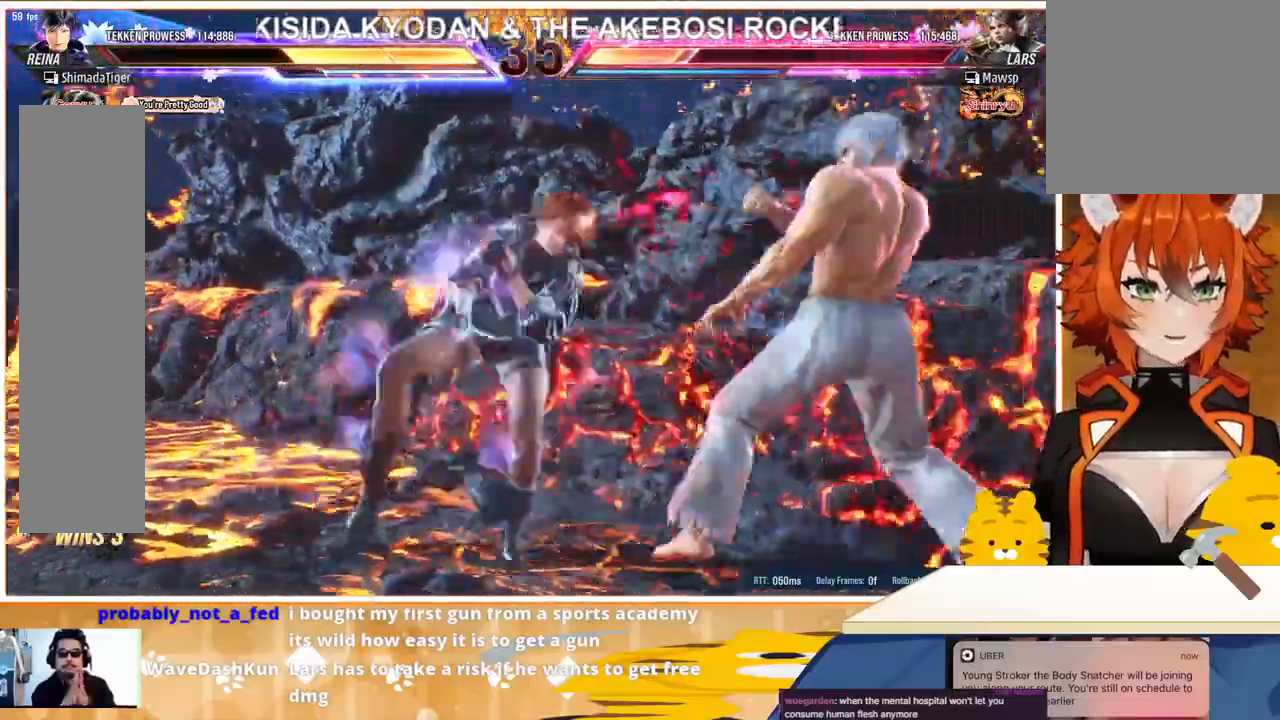
{"buttons": ["DPAD_LEFT"], "events": [[167, "TRIANGLE", "up"], [400, "DPAD_RIGHT", "up"], [467, "DPAD_LEFT", "down"]]}
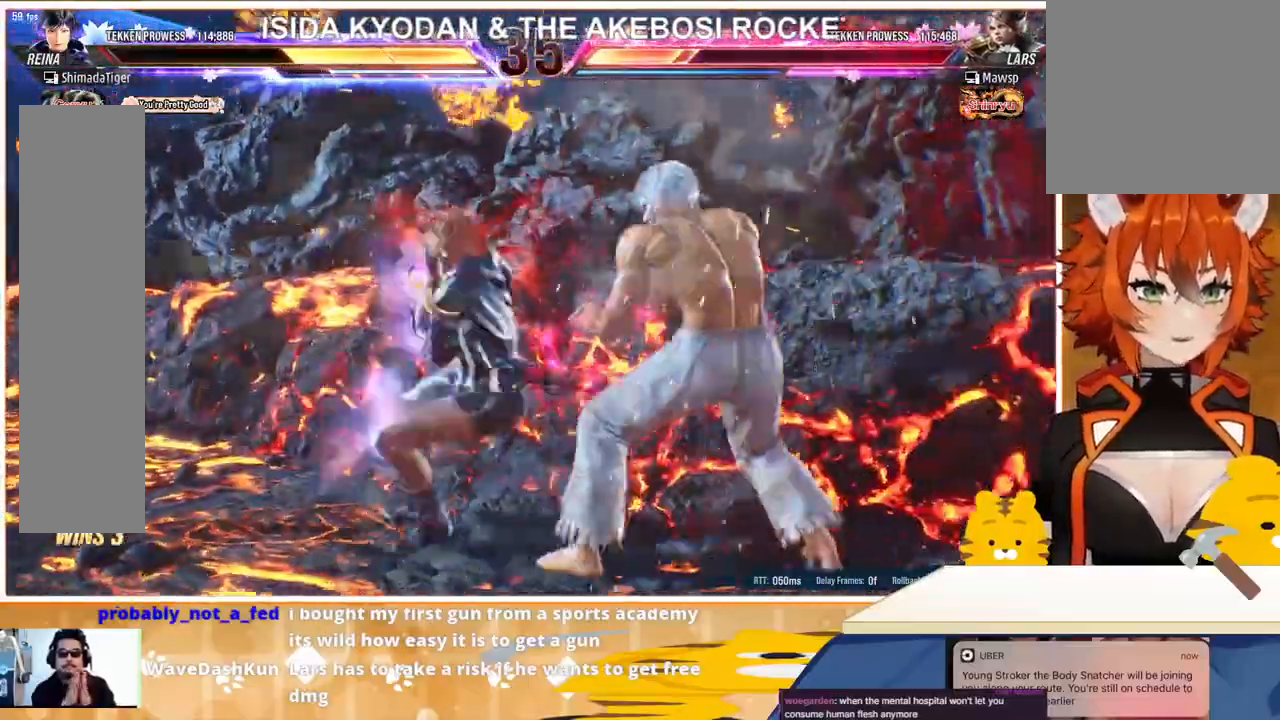
{"buttons": ["DPAD_LEFT"], "events": [[67, "CROSS", "down"], [133, "CROSS", "up"], [133, "DPAD_LEFT", "up"], [200, "CROSS", "down"], [267, "CROSS", "up"], [333, "CROSS", "down"], [400, "CROSS", "up"], [400, "DPAD_LEFT", "down"]]}
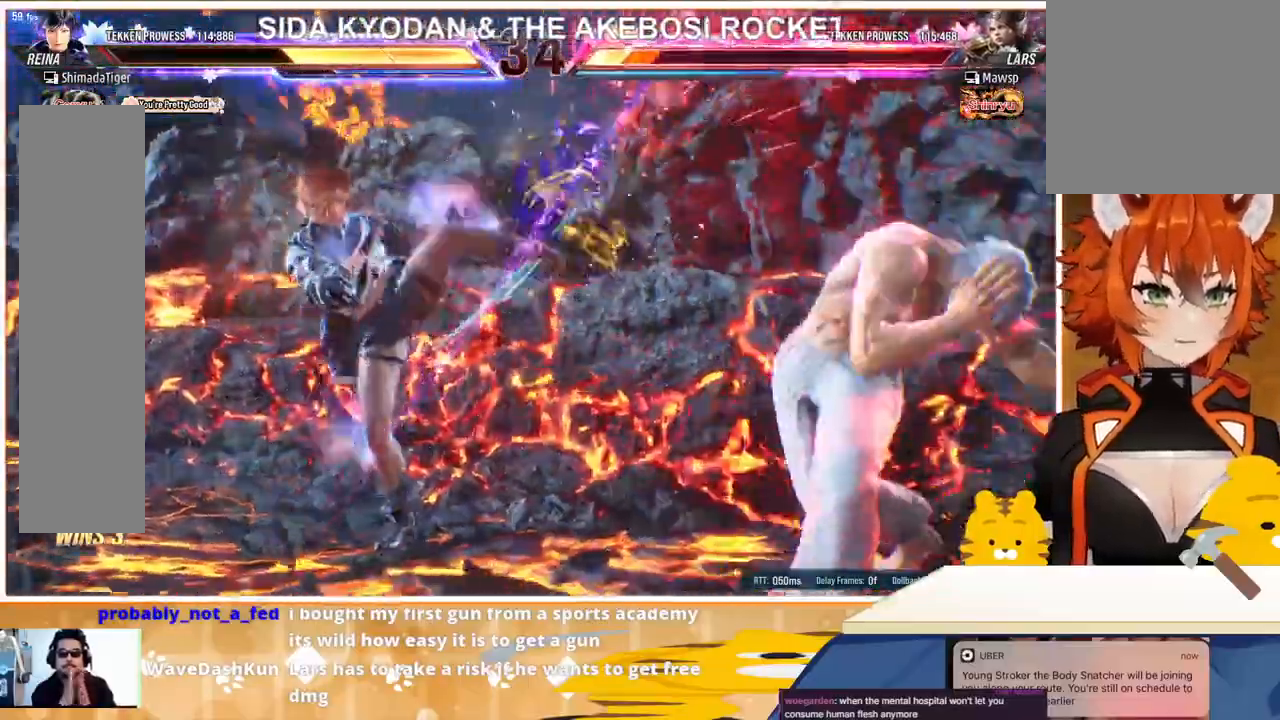
{"buttons": ["DPAD_RIGHT"], "events": [[33, "DPAD_LEFT", "up"], [233, "DPAD_RIGHT", "down"], [300, "DPAD_RIGHT", "up"], [367, "DPAD_RIGHT", "down"], [400, "CROSS", "down"], [467, "CROSS", "up"]]}
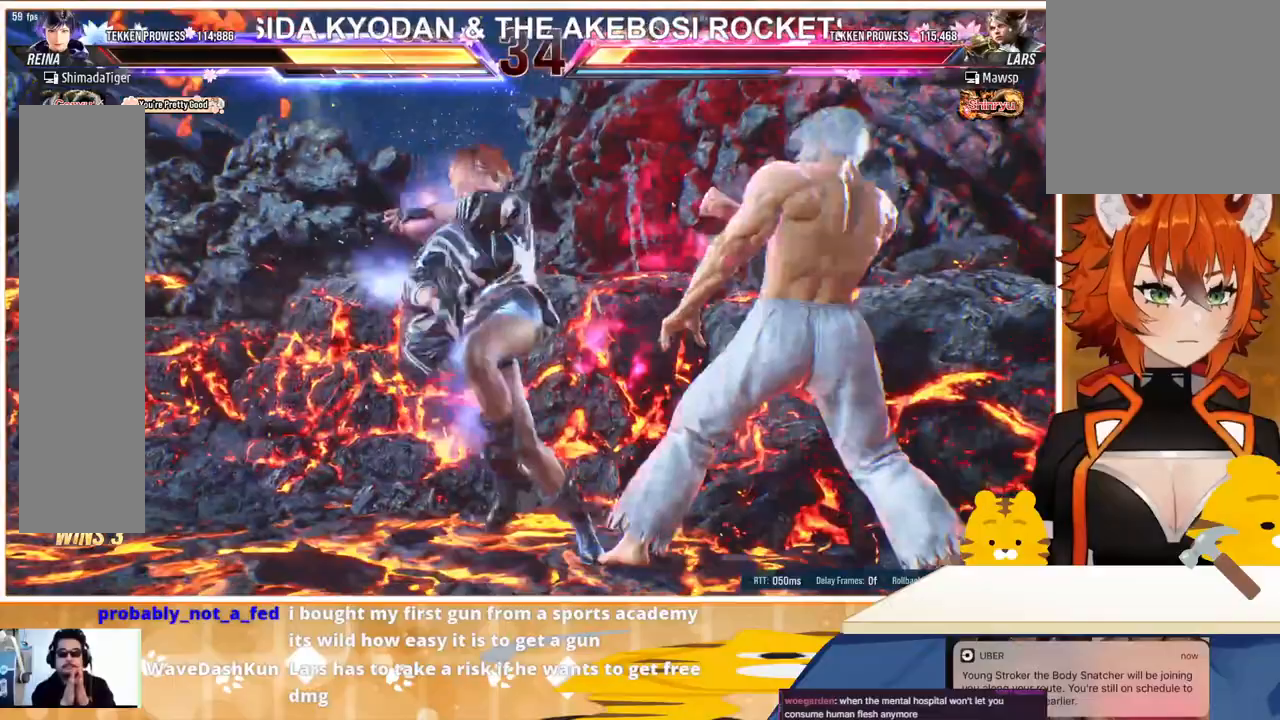
{"buttons": [], "events": [[100, "CROSS", "down"], [167, "CROSS", "up"], [233, "CROSS", "down"], [300, "CROSS", "up"], [500, "DPAD_RIGHT", "up"]]}